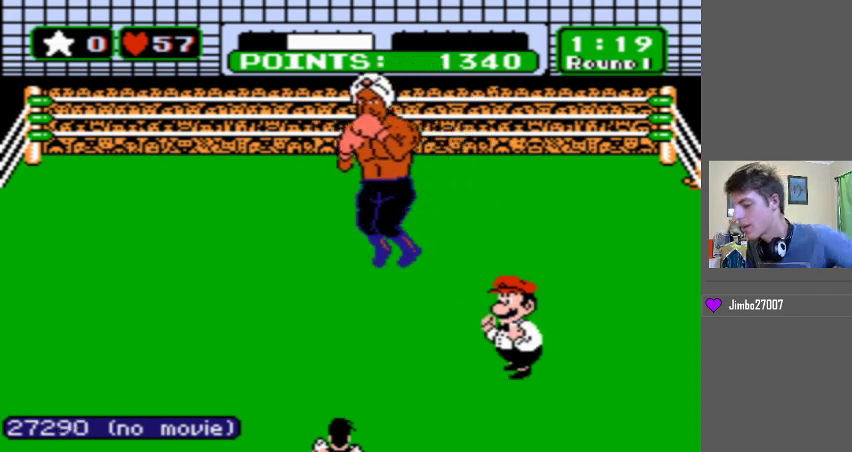
Gameplay with a controller (Nintendo layout); each line is a JSON object with the inputs held at the frame after it. "events" lists button and stick changes between this image and that frame as [ms after this image, input, new state], when the widget could be followed in between. Not read: L3 R3 left_stick right_stick.
{"buttons": [], "events": []}
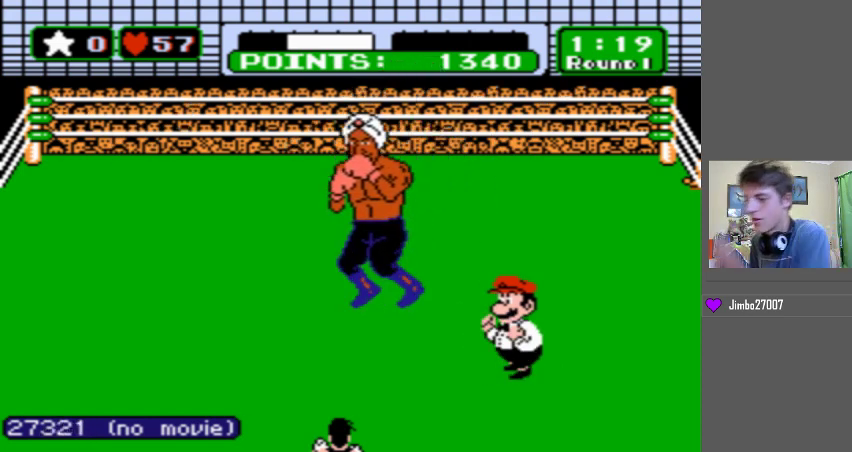
{"buttons": [], "events": []}
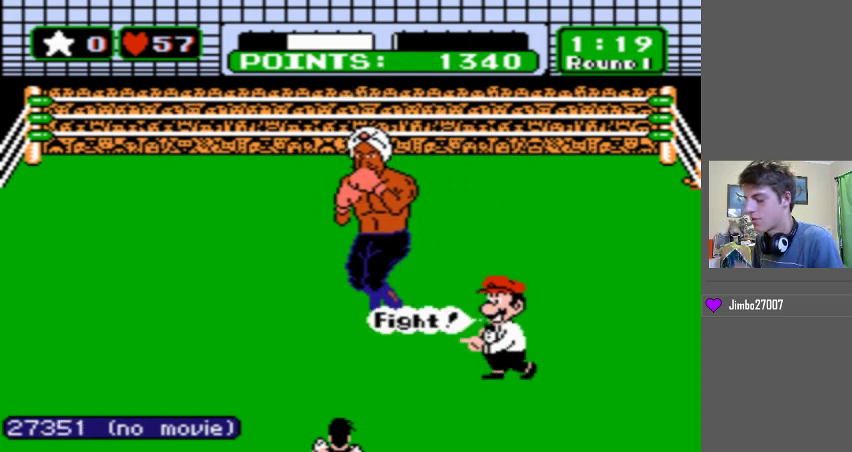
{"buttons": [], "events": []}
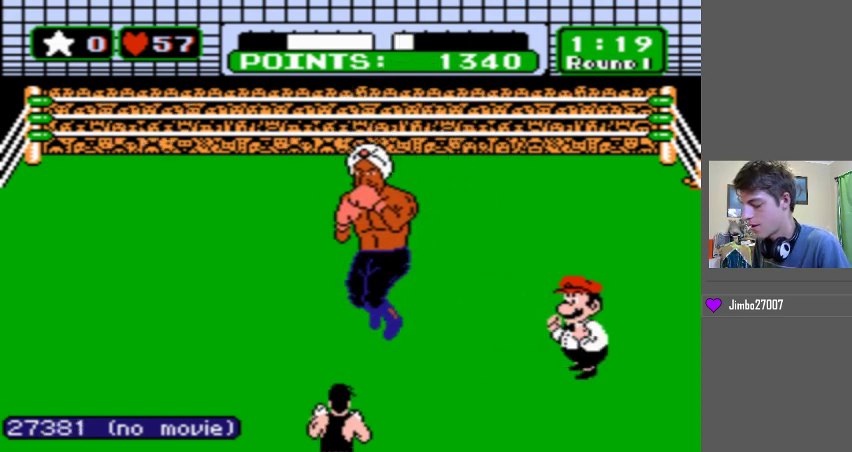
{"buttons": [], "events": []}
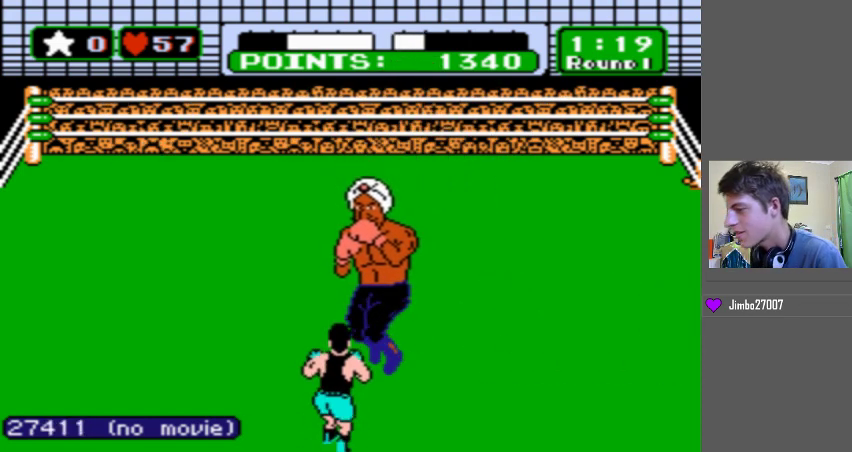
{"buttons": [], "events": []}
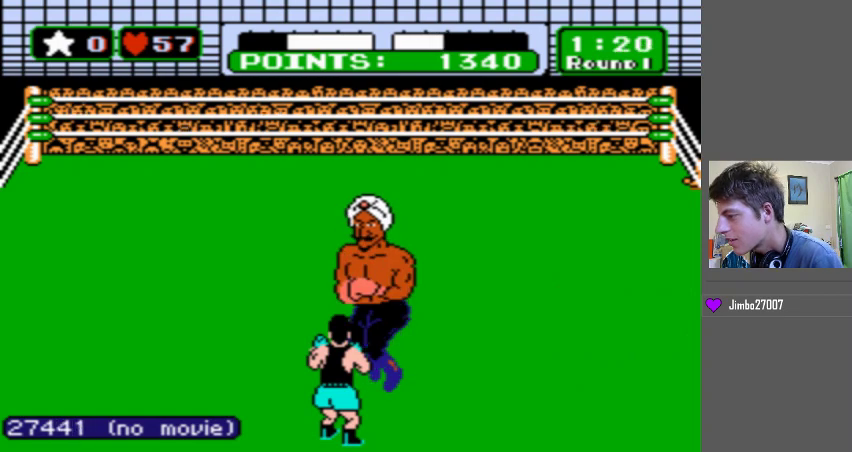
{"buttons": ["B", "DPAD_UP"], "events": [[433, "B", "down"], [433, "DPAD_UP", "down"]]}
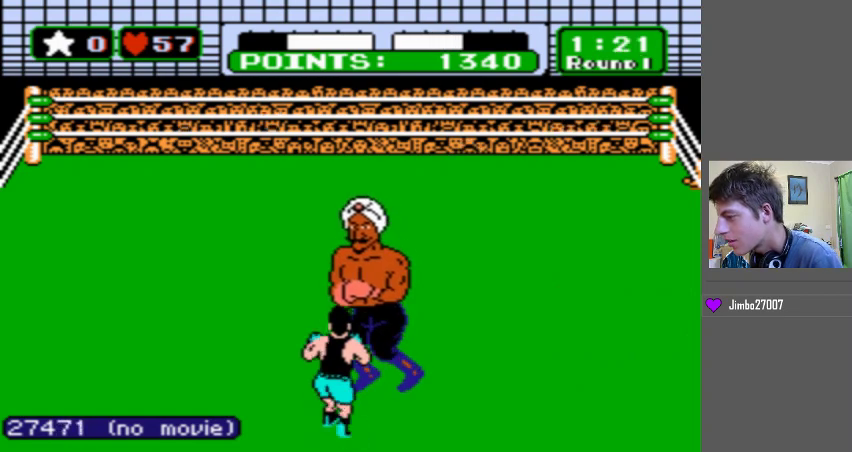
{"buttons": [], "events": [[333, "B", "up"], [367, "DPAD_UP", "up"]]}
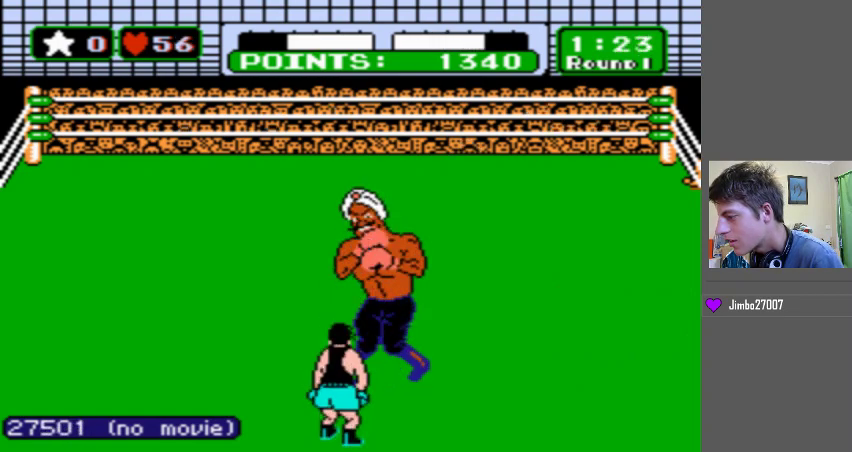
{"buttons": ["DPAD_DOWN"], "events": [[133, "DPAD_DOWN", "down"]]}
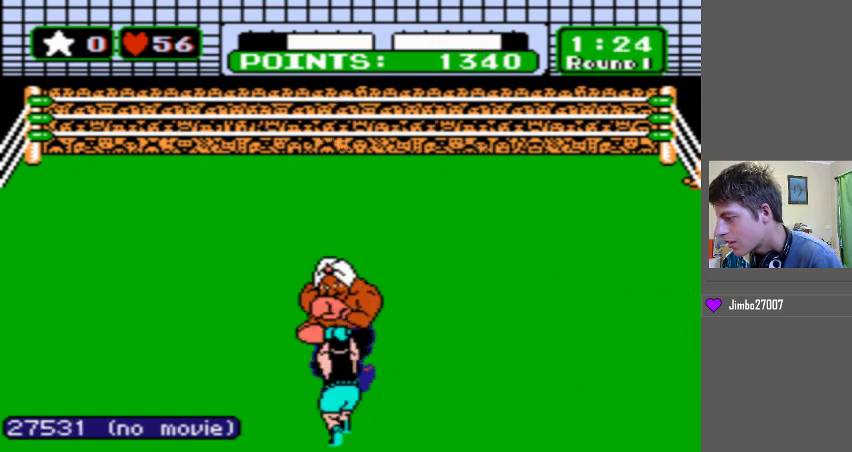
{"buttons": ["DPAD_DOWN"], "events": []}
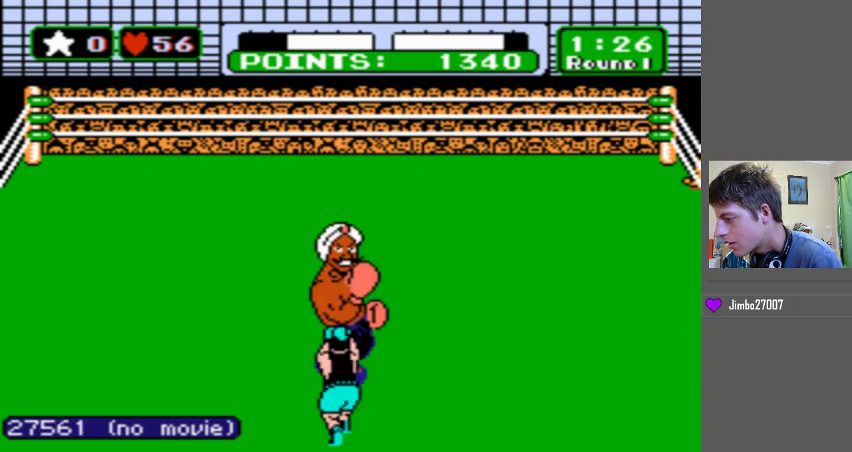
{"buttons": [], "events": [[67, "DPAD_DOWN", "up"], [67, "DPAD_LEFT", "down"], [500, "DPAD_LEFT", "up"]]}
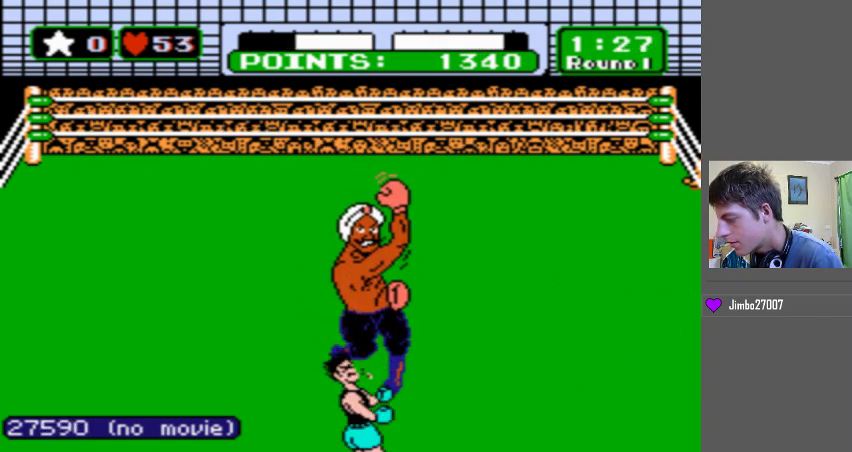
{"buttons": [], "events": []}
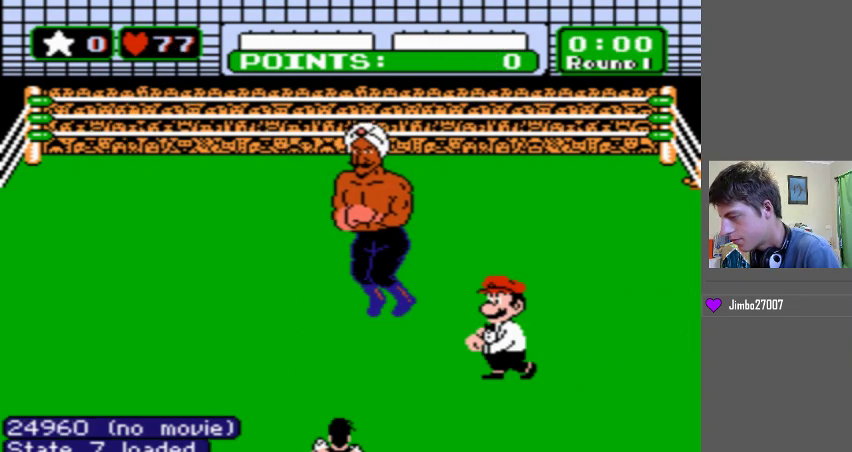
{"buttons": [], "events": []}
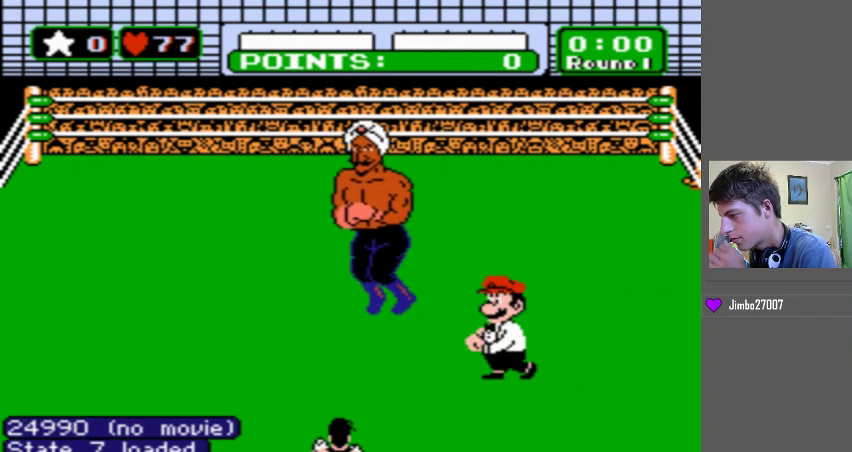
{"buttons": [], "events": []}
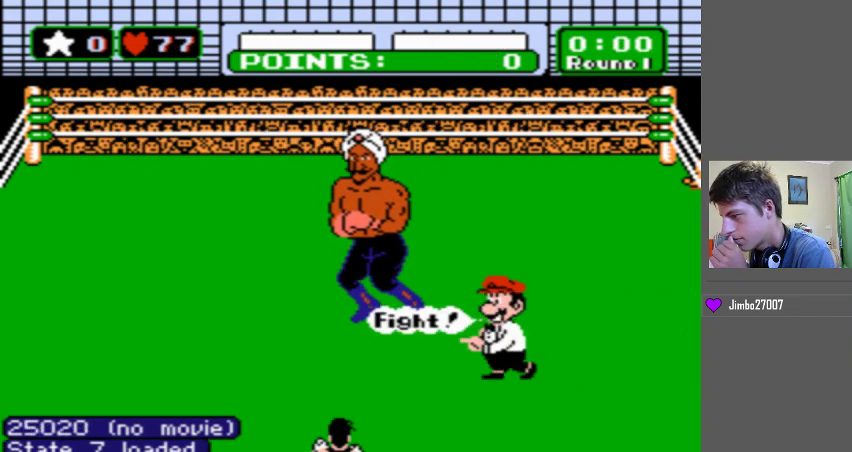
{"buttons": [], "events": []}
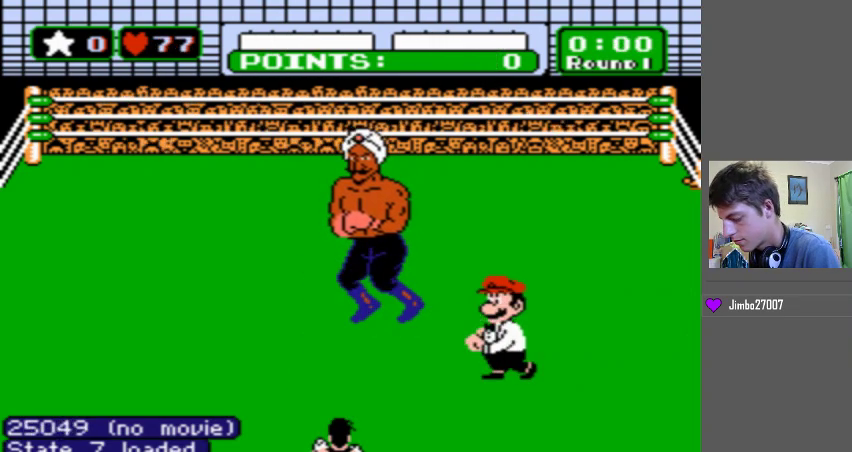
{"buttons": [], "events": []}
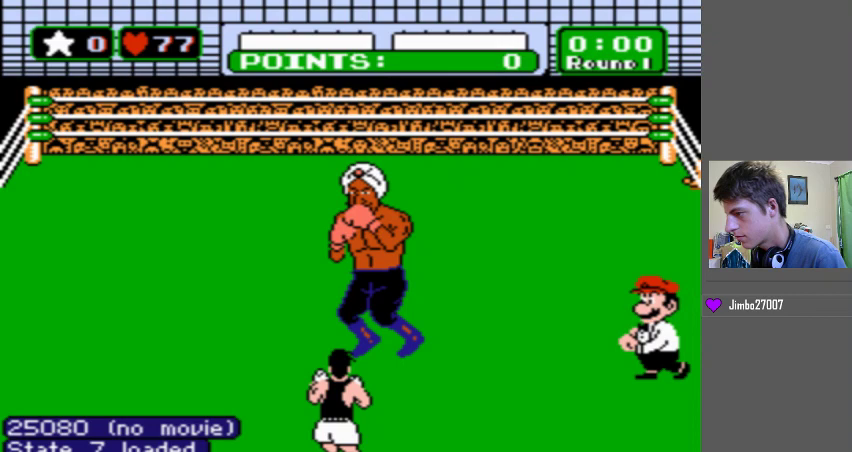
{"buttons": ["DPAD_UP"], "events": [[500, "DPAD_UP", "down"]]}
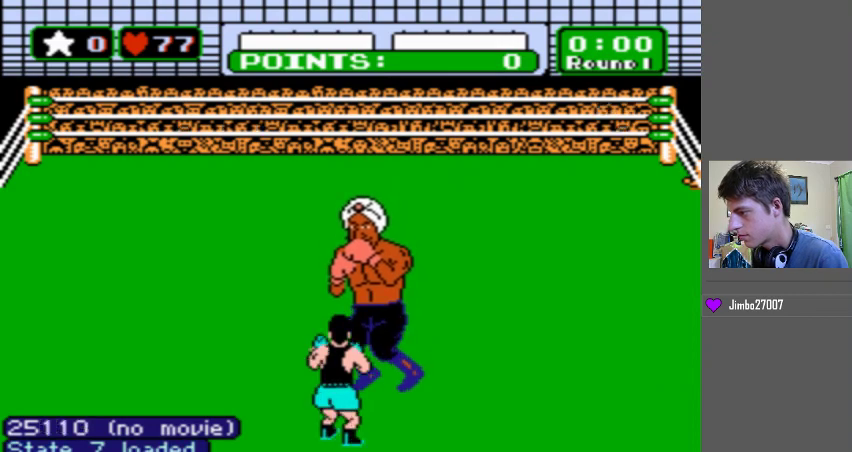
{"buttons": ["B", "DPAD_UP"], "events": [[33, "B", "down"]]}
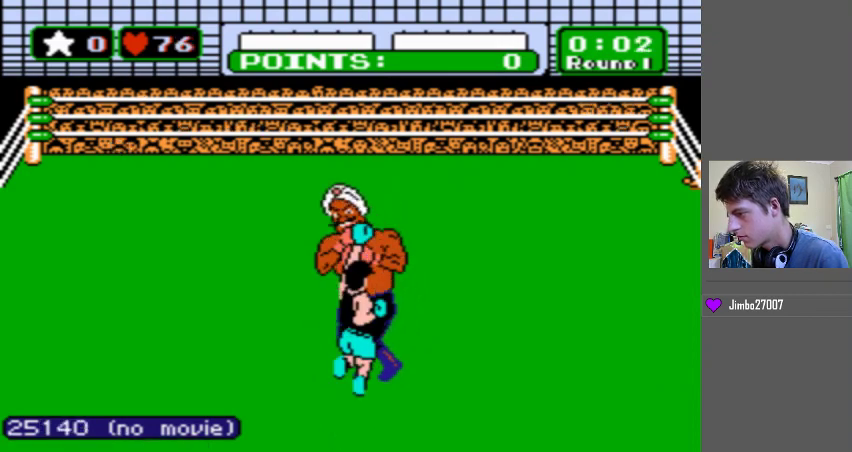
{"buttons": ["DPAD_DOWN"], "events": [[133, "B", "up"], [133, "DPAD_UP", "up"], [367, "DPAD_DOWN", "down"]]}
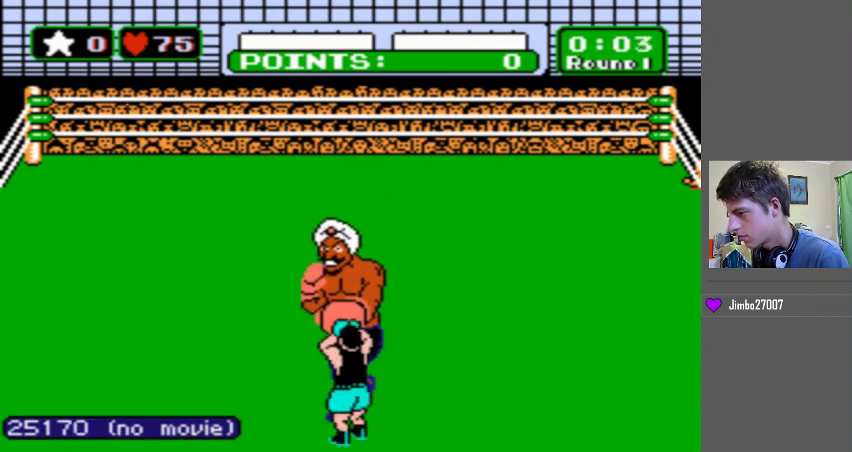
{"buttons": ["B", "DPAD_UP"], "events": [[233, "DPAD_DOWN", "up"], [367, "B", "down"], [367, "DPAD_UP", "down"]]}
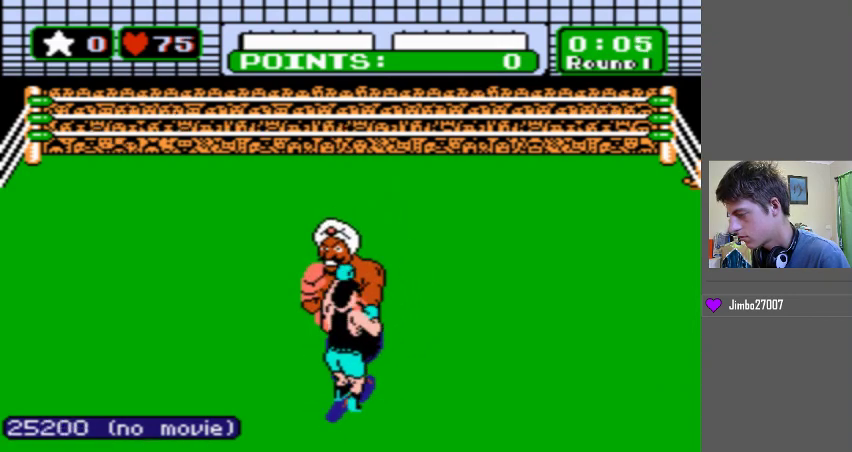
{"buttons": ["B", "DPAD_UP"], "events": [[200, "B", "up"], [267, "B", "down"]]}
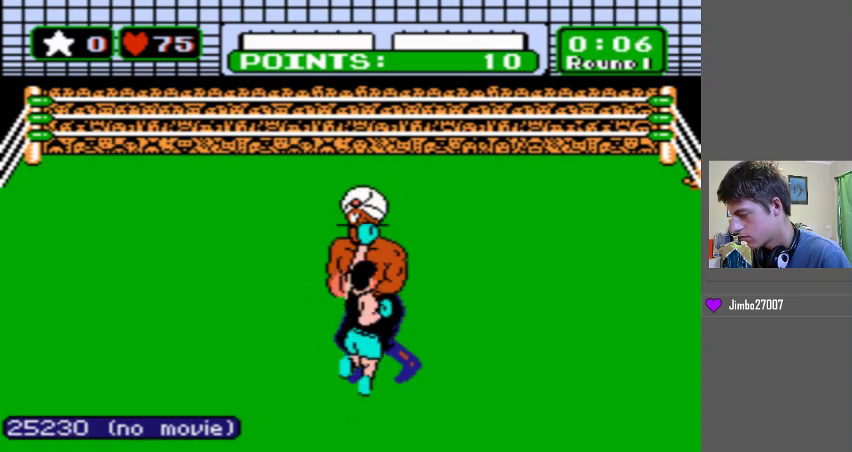
{"buttons": ["B", "DPAD_UP"], "events": [[33, "B", "up"], [100, "B", "down"], [267, "B", "up"], [333, "B", "down"]]}
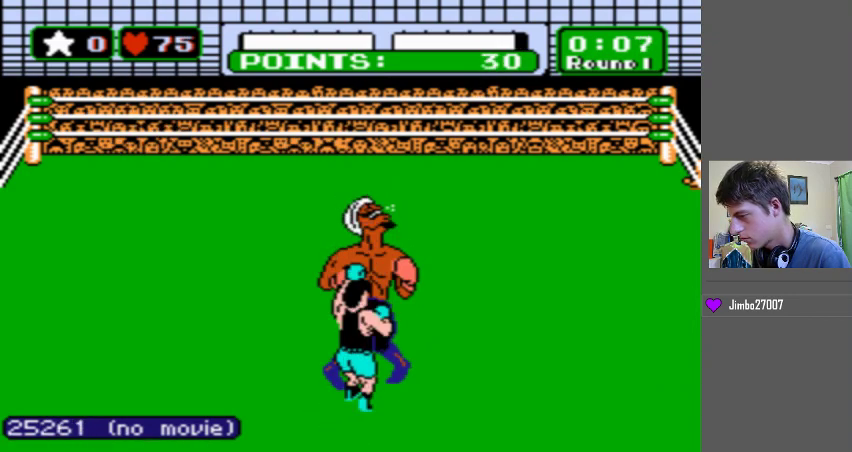
{"buttons": ["B", "DPAD_UP"], "events": [[33, "B", "up"], [133, "B", "down"], [300, "B", "up"], [400, "B", "down"]]}